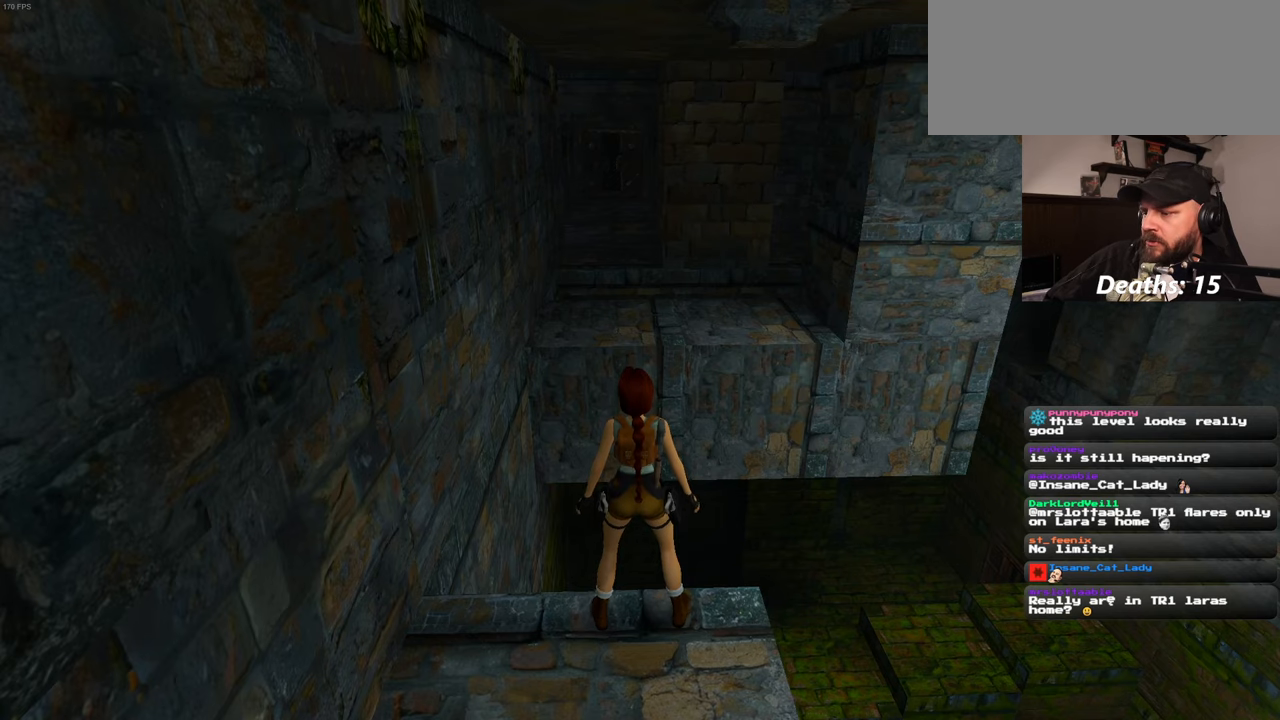
Gameplay with a controller (PlayStation layout); each line is a JSON object with the inputs held at the frame after it. "events" lists button and stick changes between this image and that frame as [ms after this image, input, new state], when the widget could be followed in between. Not read: L2 L3 R2 R3 START.
{"buttons": ["SQUARE"], "left_stick": "up", "right_stick": "center", "events": []}
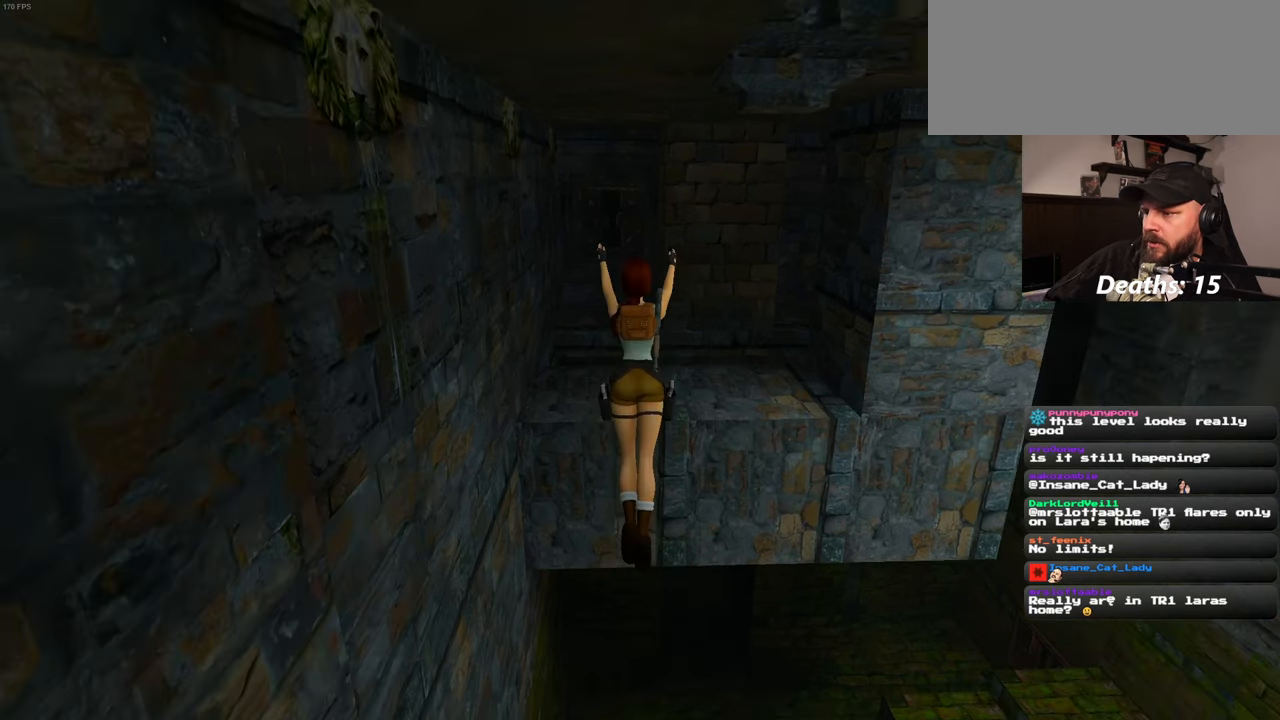
{"buttons": [], "left_stick": "up", "right_stick": "center", "events": [[466, "SQUARE", "up"]]}
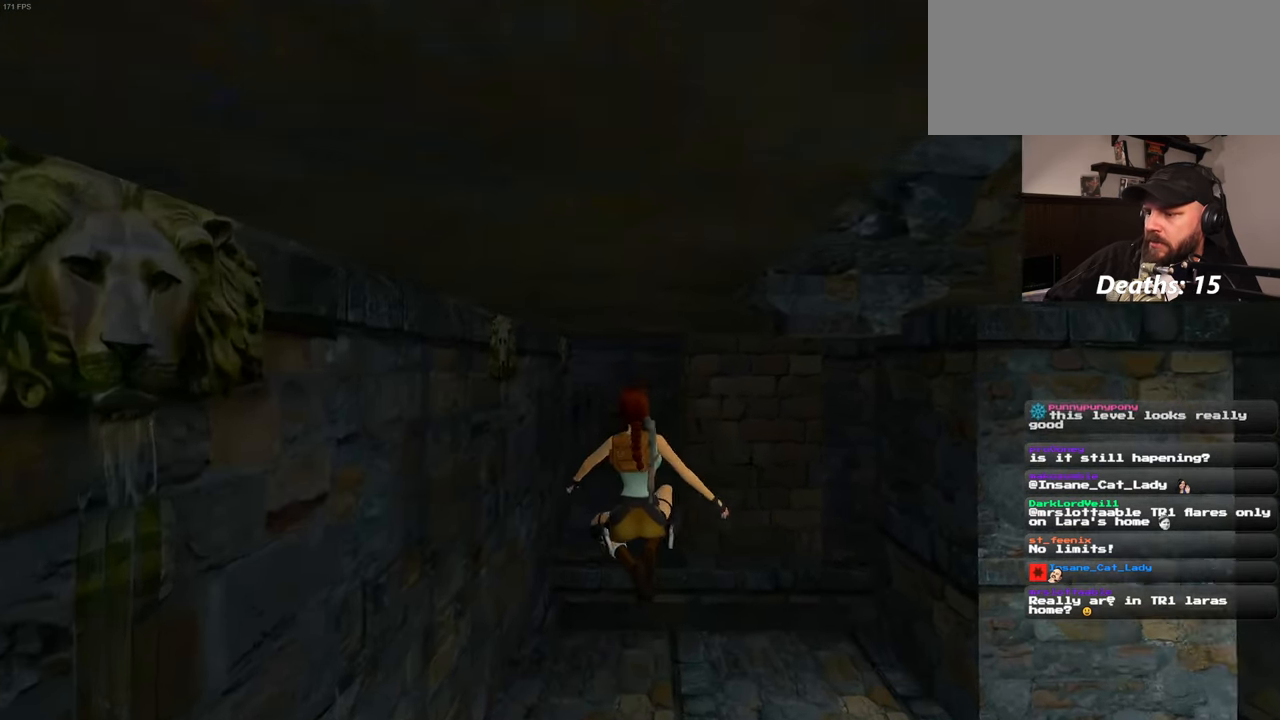
{"buttons": ["R1"], "left_stick": "center", "right_stick": "center"}
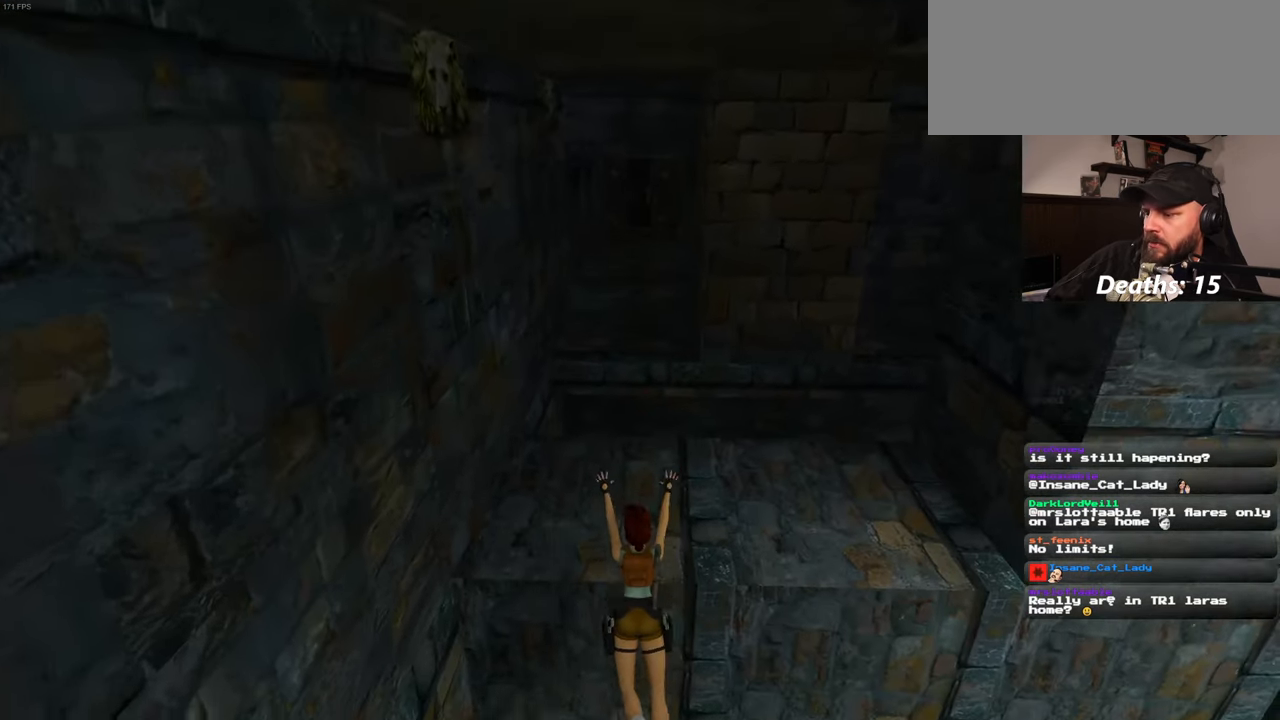
{"buttons": ["R1"], "left_stick": "up", "right_stick": "center", "events": [[183, "left_stick", "up"]]}
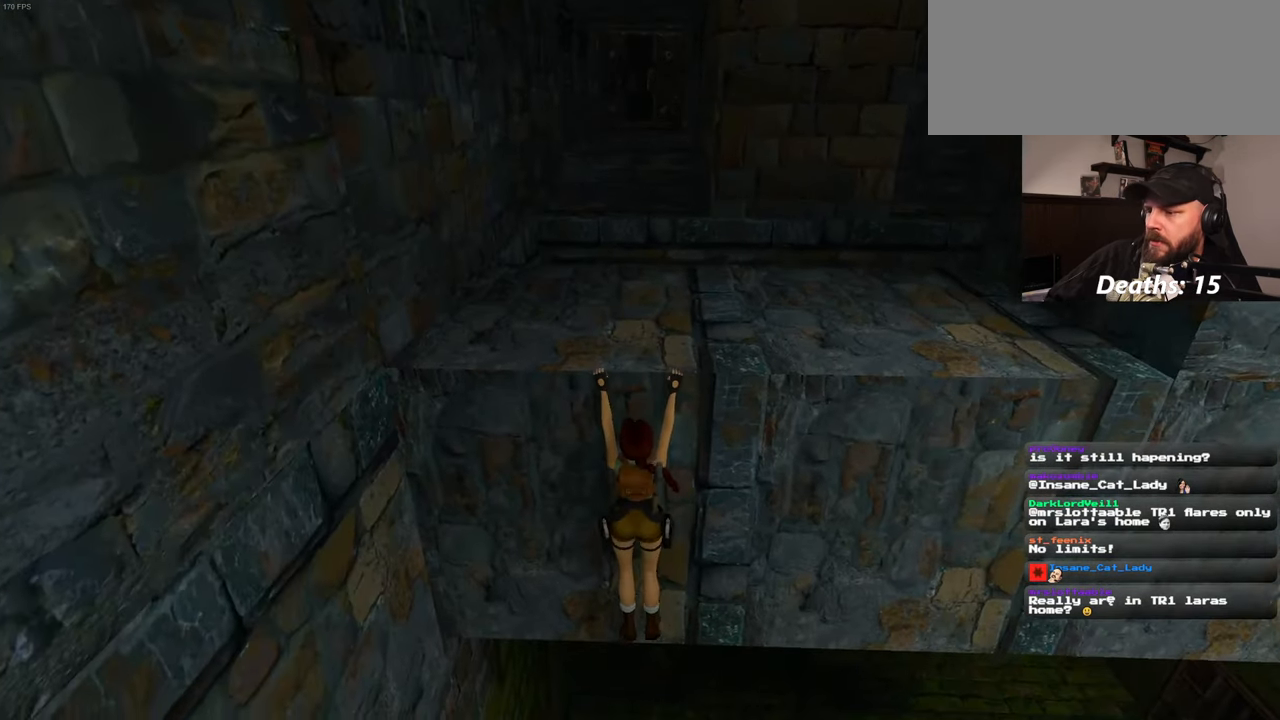
{"buttons": [], "left_stick": "center", "right_stick": "center", "events": [[366, "R1", "up"], [366, "left_stick", "center"]]}